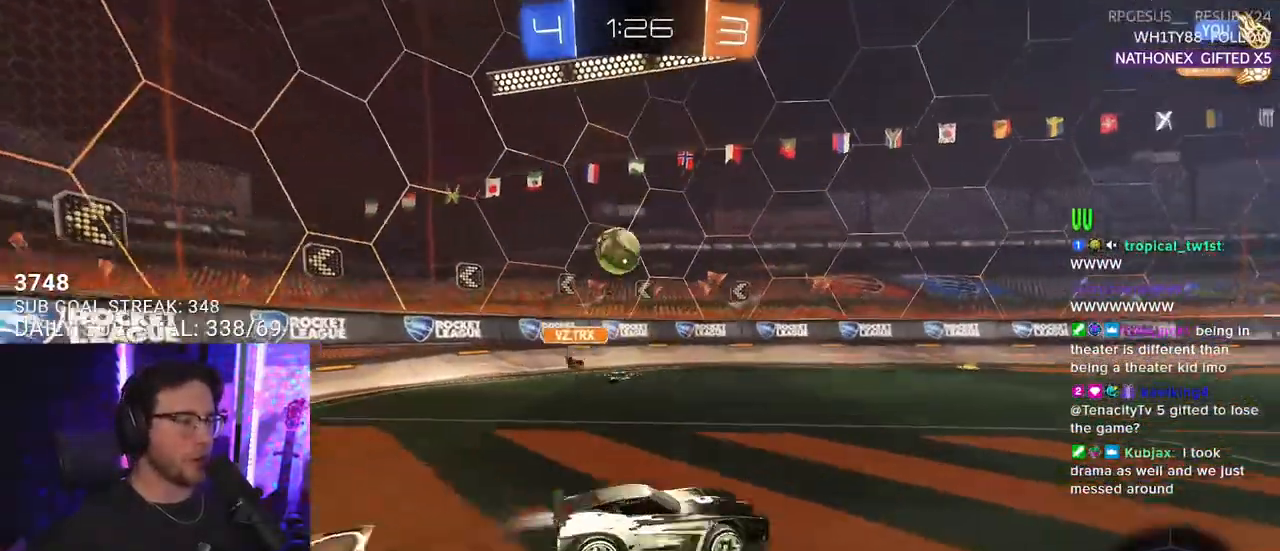
Gameplay with a controller (PlayStation layout); each line is a JSON object with the inputs held at the frame after it. "events" lists button and stick changes between this image and that frame as [ms after this image, input, new state], when the widget could be followed in between. Not read: SELECT START.
{"buttons": ["L2", "R2"], "left_stick": "down-left", "right_stick": "center", "events": [[33, "CROSS", "up"], [67, "CROSS", "down"], [117, "L2", "up"], [133, "left_stick", "down"], [217, "CROSS", "up"], [217, "TRIANGLE", "down"], [250, "L2", "down"], [267, "R1", "up"], [283, "left_stick", "down-left"], [450, "TRIANGLE", "up"]]}
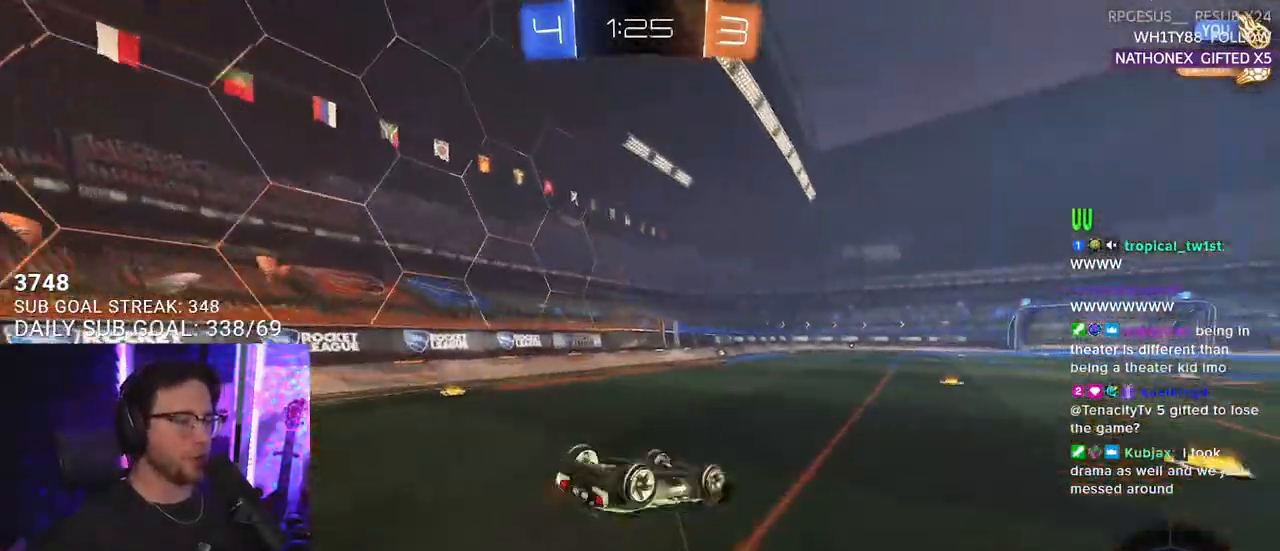
{"buttons": ["R2"], "left_stick": "center", "right_stick": "center", "events": [[433, "L2", "up"], [433, "left_stick", "center"]]}
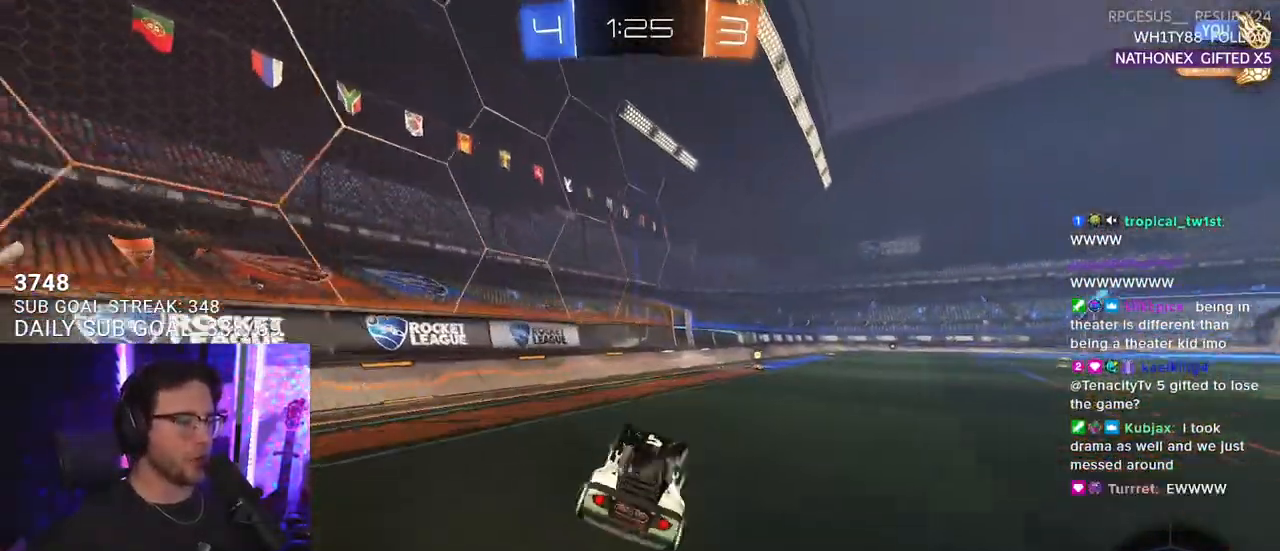
{"buttons": ["R2"], "left_stick": "right", "right_stick": "center", "events": [[167, "left_stick", "right"], [300, "TRIANGLE", "down"], [300, "left_stick", "center"], [433, "TRIANGLE", "up"], [500, "left_stick", "right"]]}
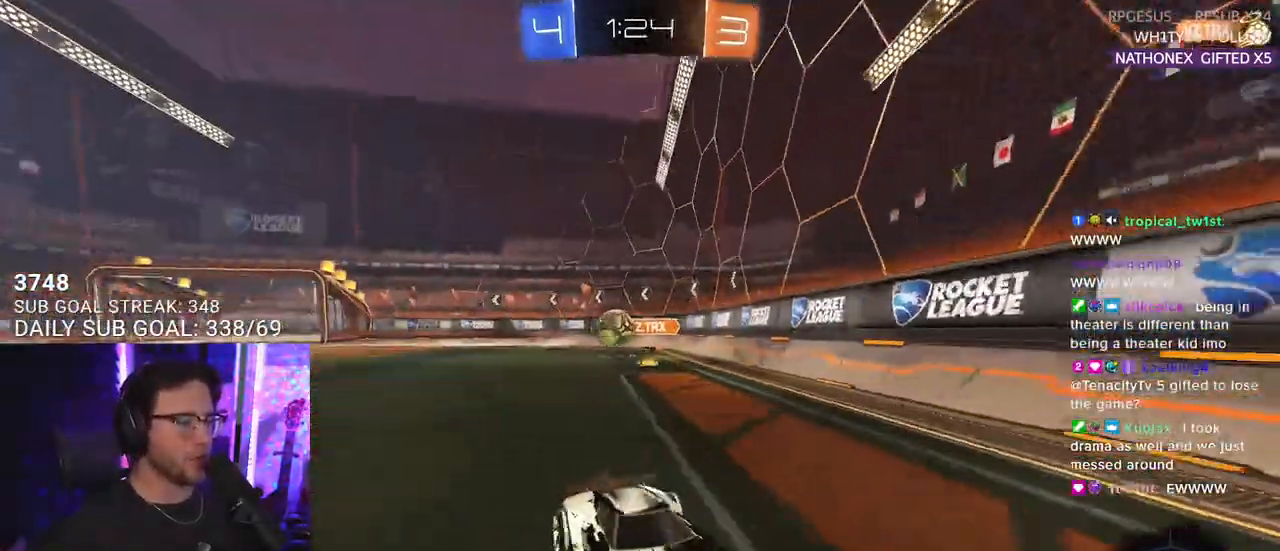
{"buttons": ["R2"], "left_stick": "right", "right_stick": "center", "events": [[100, "left_stick", "center"], [350, "left_stick", "right"]]}
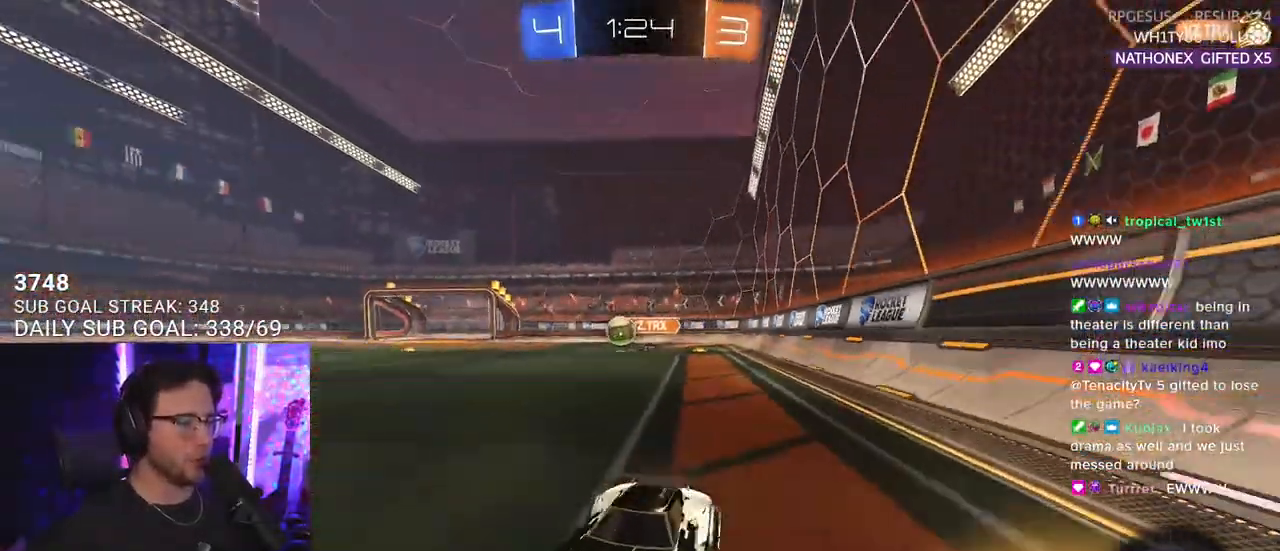
{"buttons": ["R1", "R2"], "left_stick": "right", "right_stick": "center", "events": [[17, "left_stick", "center"], [133, "SQUARE", "down"], [133, "left_stick", "right"], [250, "R1", "down"], [250, "SQUARE", "up"]]}
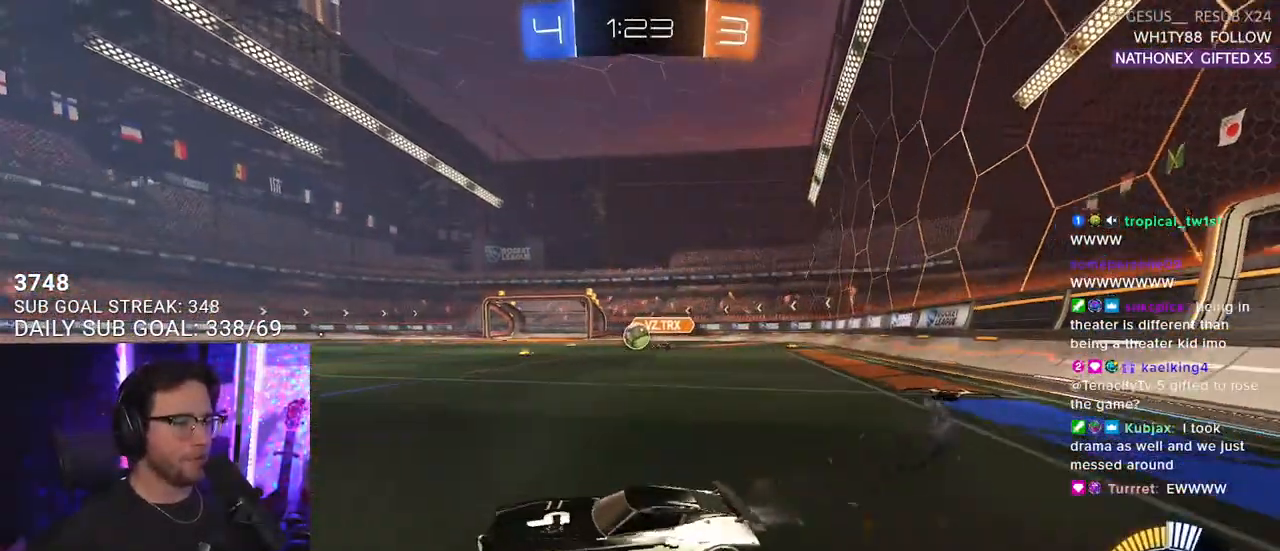
{"buttons": ["R1", "R2"], "left_stick": "center", "right_stick": "center", "events": [[283, "left_stick", "center"]]}
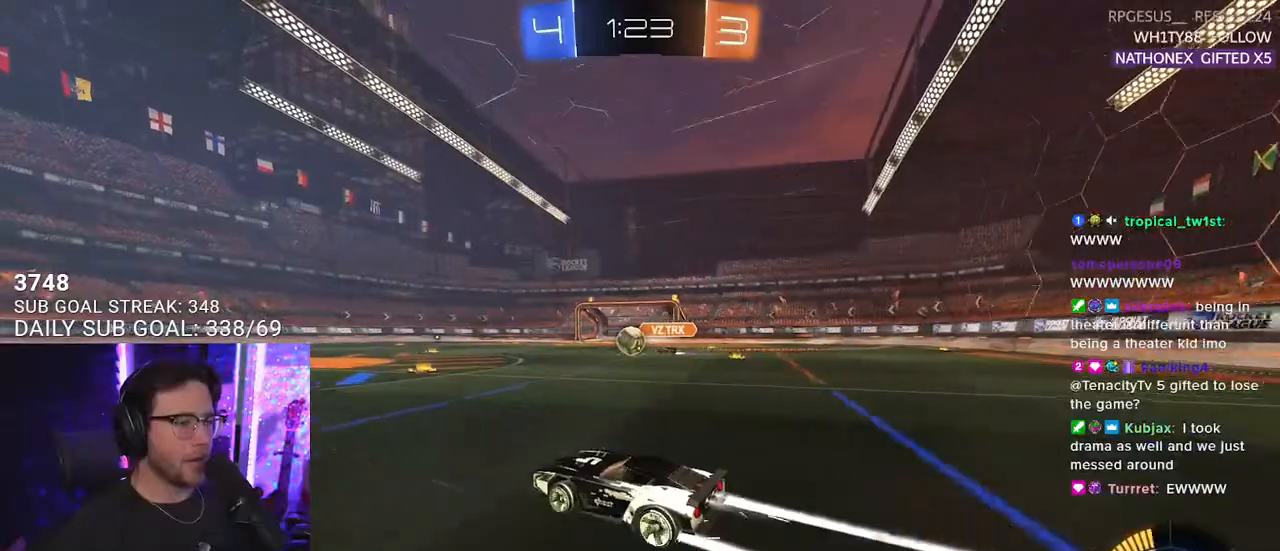
{"buttons": ["R2"], "left_stick": "center", "right_stick": "center", "events": [[150, "R1", "up"], [233, "left_stick", "left"], [350, "left_stick", "center"]]}
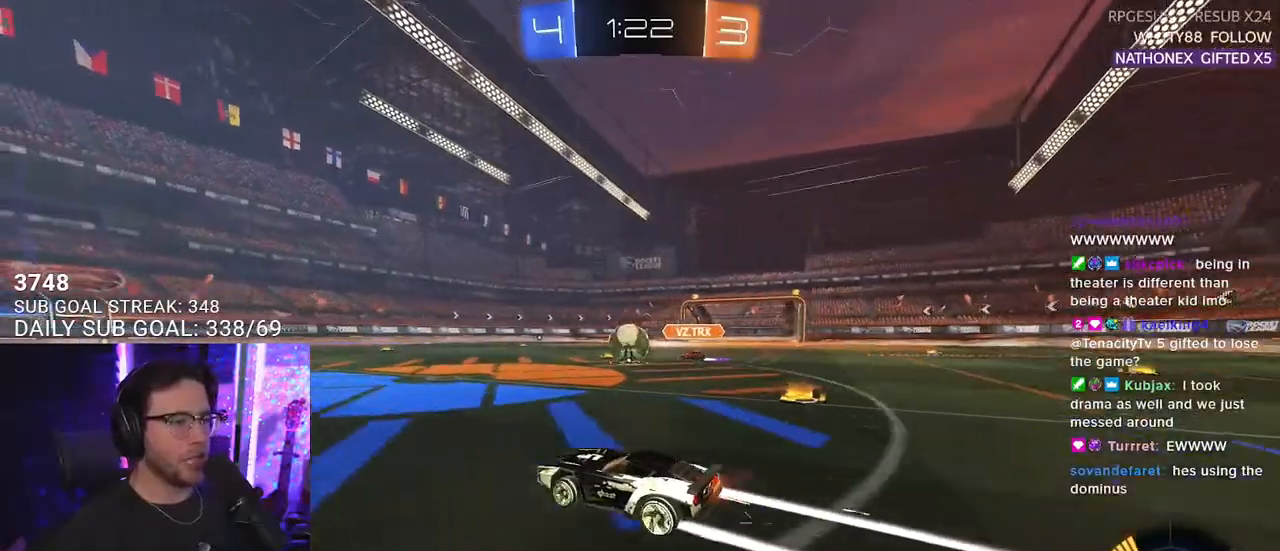
{"buttons": ["R2"], "left_stick": "center", "right_stick": "center", "events": [[100, "left_stick", "left"], [183, "left_stick", "center"]]}
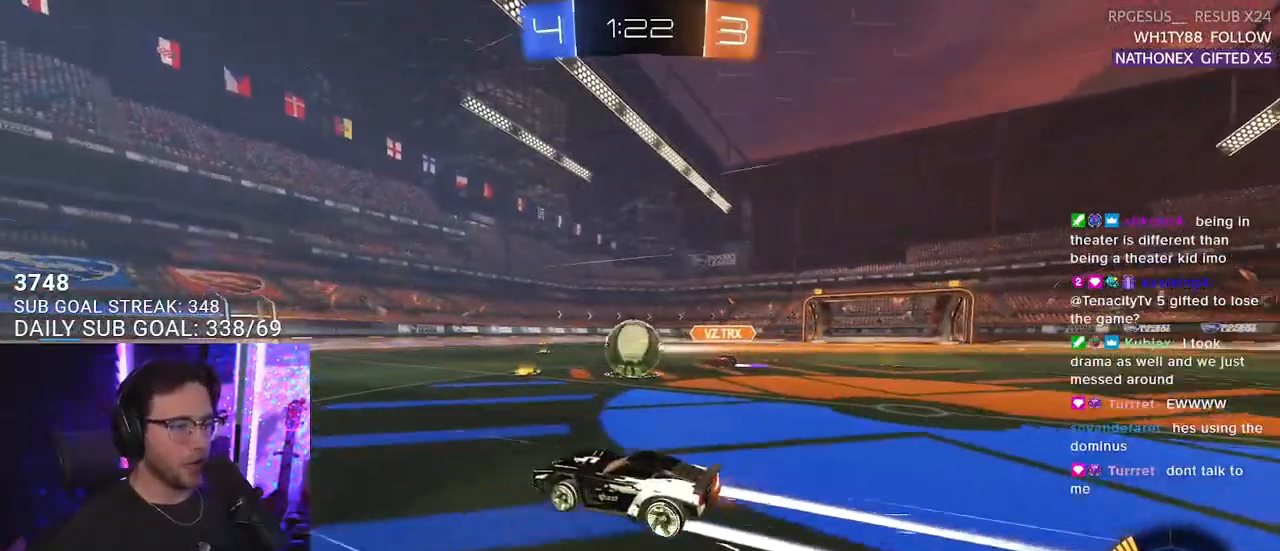
{"buttons": ["R2"], "left_stick": "center", "right_stick": "center", "events": [[17, "left_stick", "left"], [117, "left_stick", "center"]]}
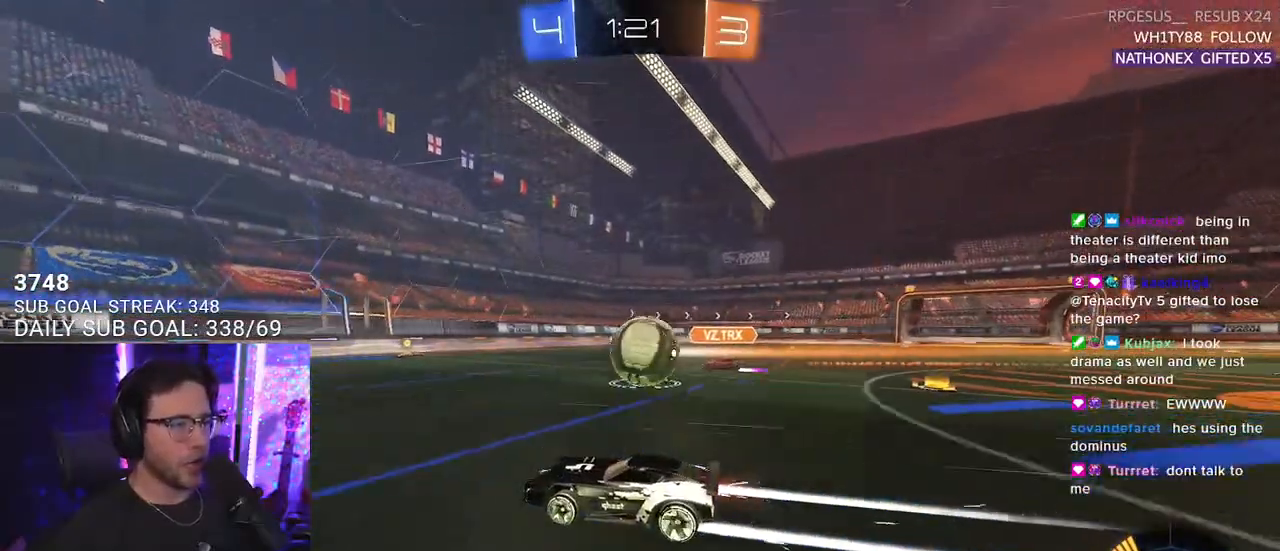
{"buttons": ["R2"], "left_stick": "left", "right_stick": "center", "events": [[83, "R1", "down"], [100, "left_stick", "right"], [267, "left_stick", "center"], [383, "R1", "up"], [417, "left_stick", "left"]]}
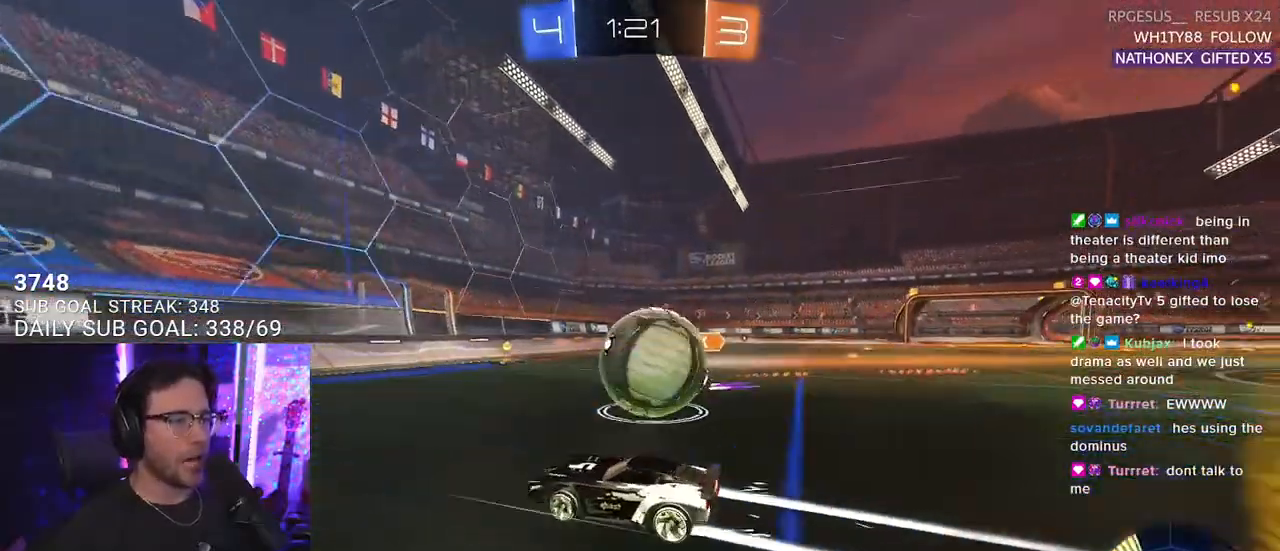
{"buttons": ["R1", "R2"], "left_stick": "left", "right_stick": "center", "events": [[67, "SQUARE", "down"], [183, "SQUARE", "up"], [483, "R1", "down"]]}
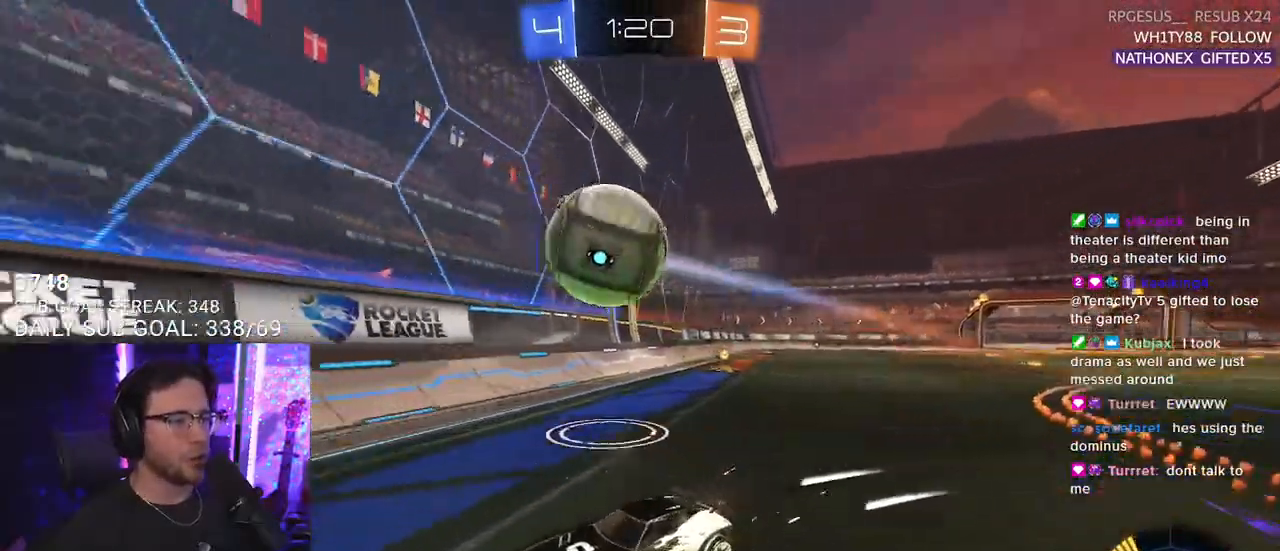
{"buttons": ["R1", "R2"], "left_stick": "center", "right_stick": "center", "events": [[100, "TRIANGLE", "down"], [167, "left_stick", "center"], [233, "TRIANGLE", "up"], [317, "left_stick", "down-left"], [433, "left_stick", "center"]]}
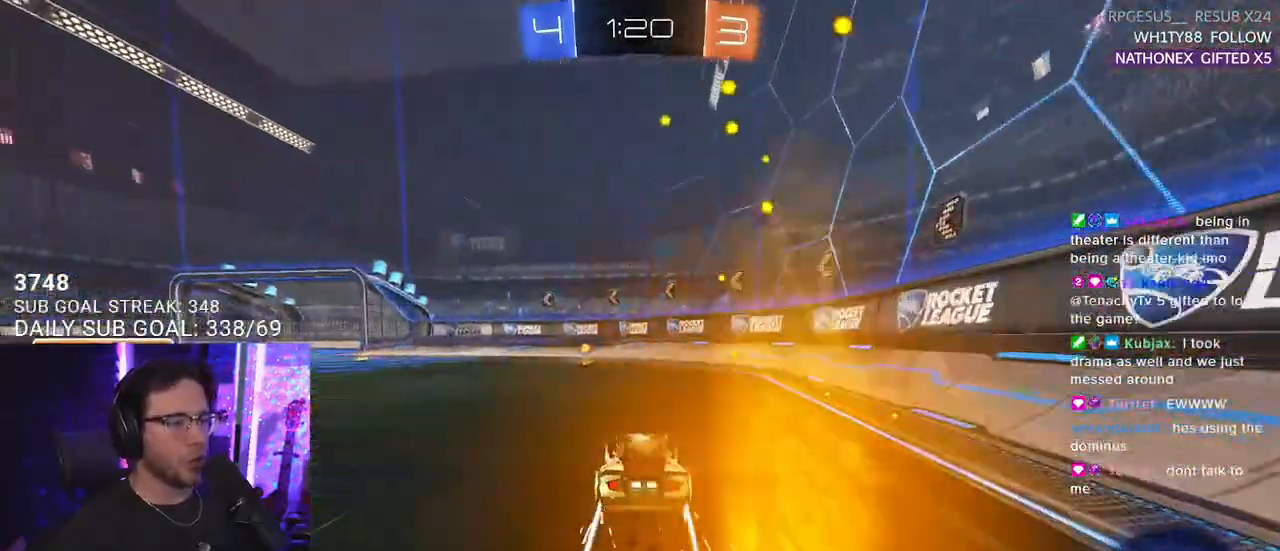
{"buttons": ["R2"], "left_stick": "left", "right_stick": "center", "events": [[83, "R1", "up"], [100, "TRIANGLE", "down"], [183, "left_stick", "left"], [200, "TRIANGLE", "up"], [267, "left_stick", "center"], [417, "left_stick", "left"]]}
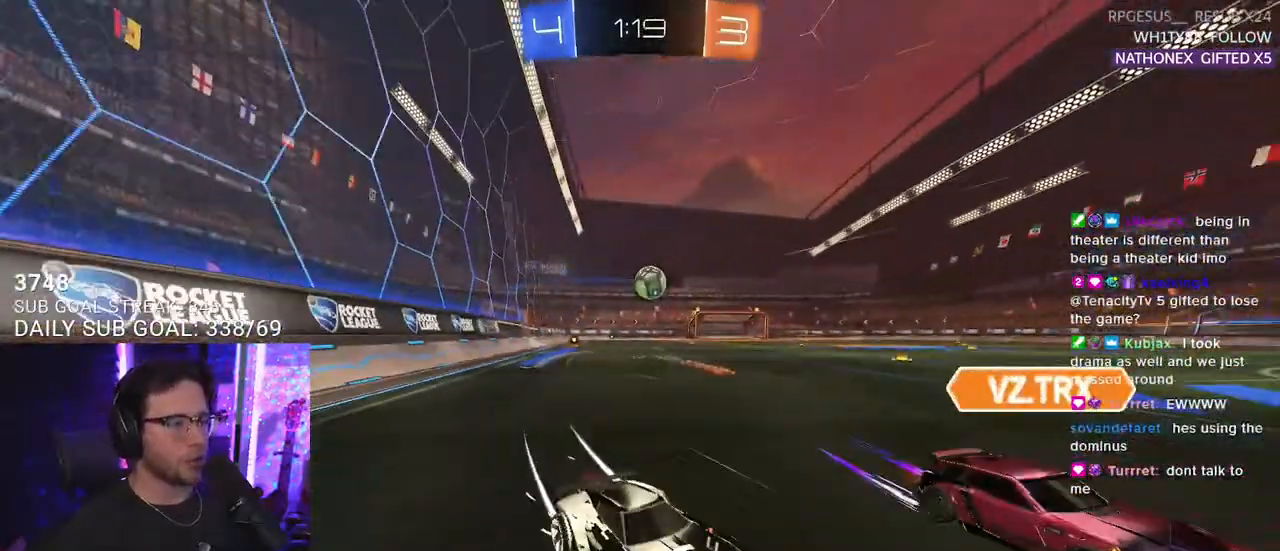
{"buttons": ["SQUARE", "R2"], "left_stick": "left", "right_stick": "center", "events": [[467, "SQUARE", "down"]]}
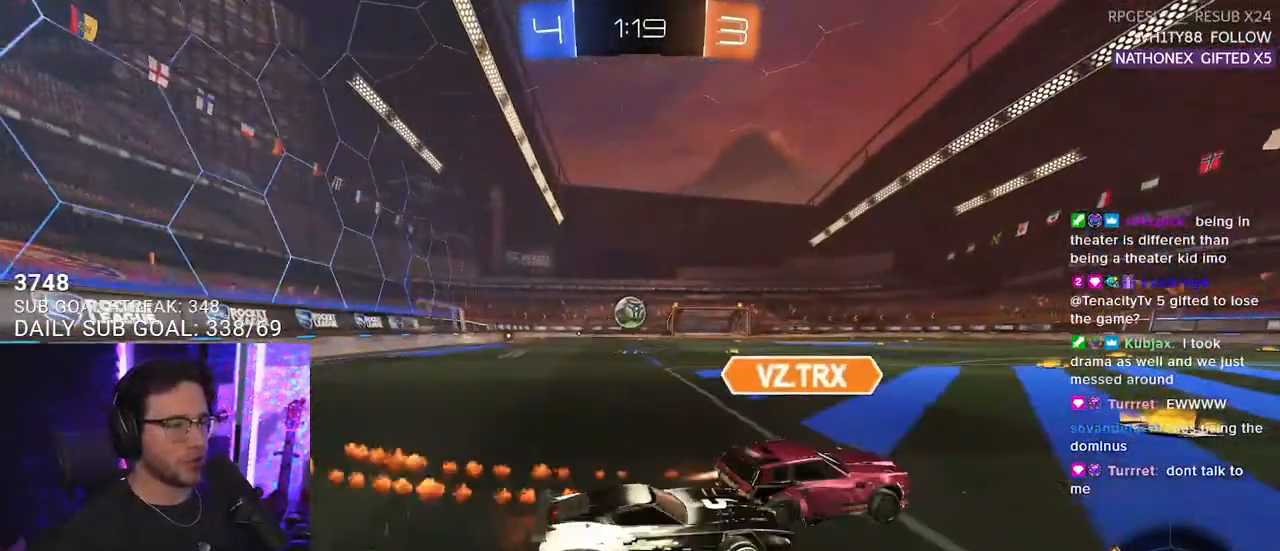
{"buttons": ["R2"], "left_stick": "up-left", "right_stick": "center", "events": [[83, "SQUARE", "up"], [267, "left_stick", "up-right"], [450, "left_stick", "up-left"]]}
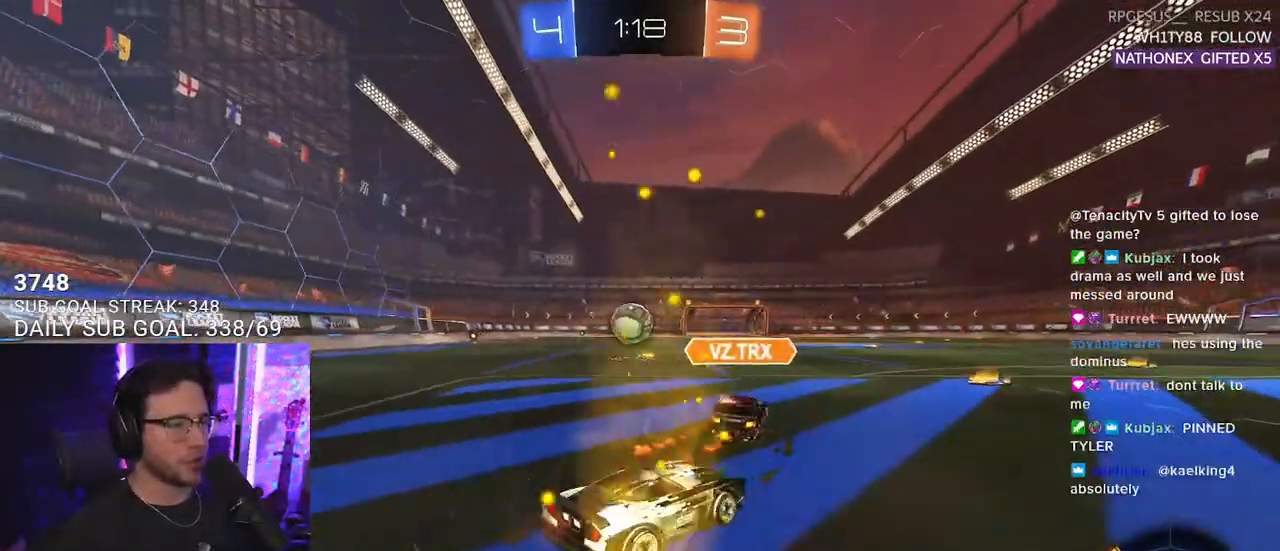
{"buttons": ["R2"], "left_stick": "up-right", "right_stick": "center", "events": [[33, "left_stick", "center"], [167, "L2", "down"], [183, "R2", "up"], [200, "left_stick", "up-right"], [367, "R2", "down"], [433, "L2", "up"]]}
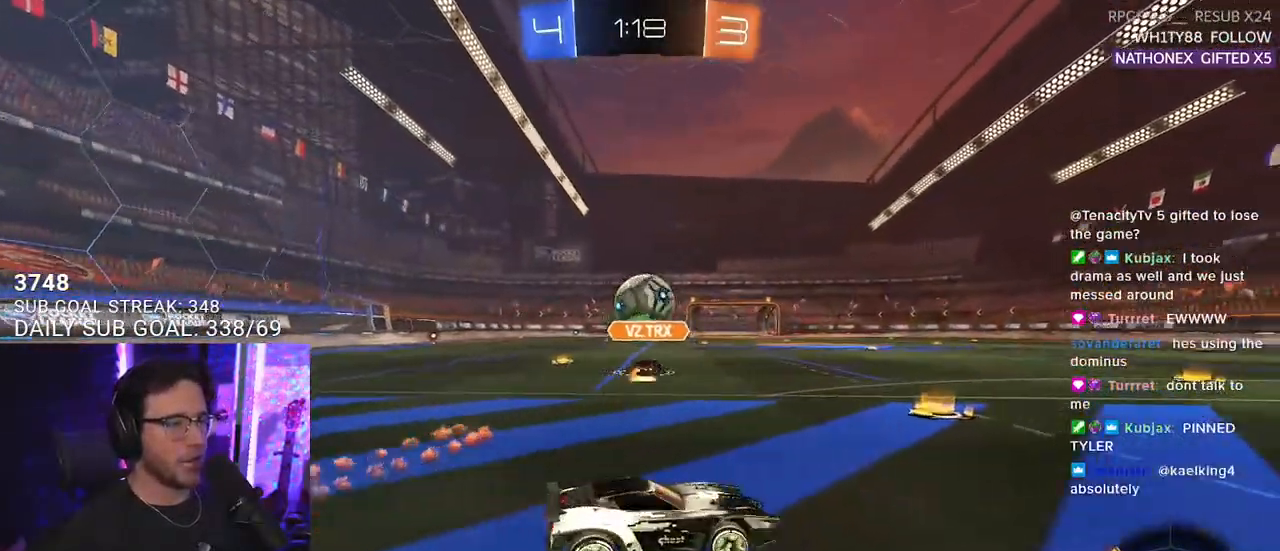
{"buttons": ["R2"], "left_stick": "center", "right_stick": "center", "events": [[483, "left_stick", "center"]]}
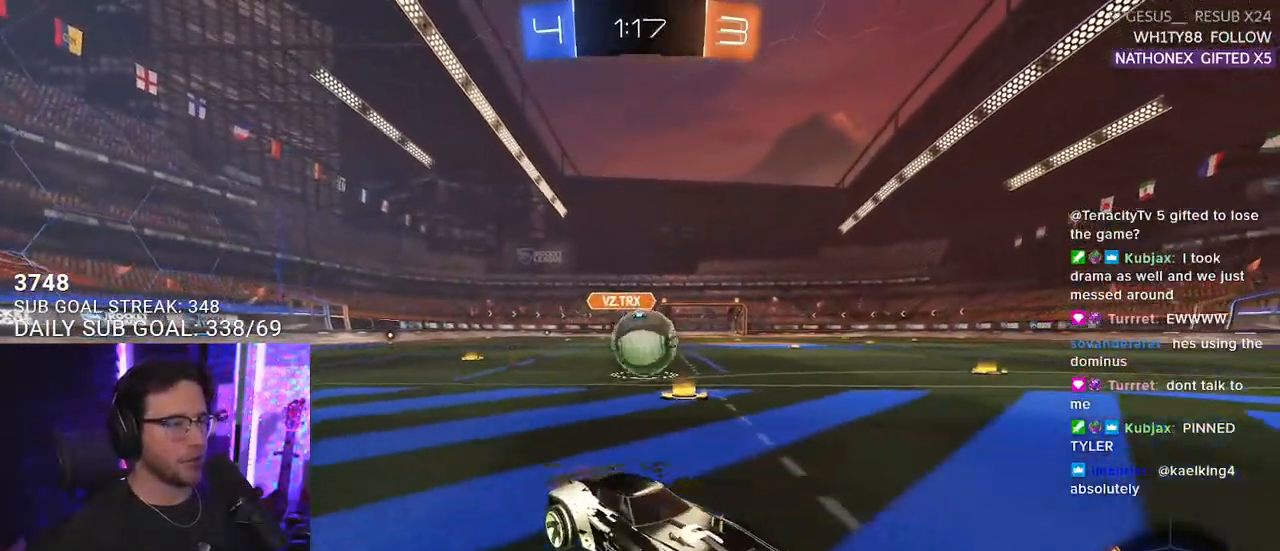
{"buttons": ["R2"], "left_stick": "left", "right_stick": "center", "events": [[17, "left_stick", "left"], [133, "left_stick", "center"], [233, "left_stick", "left"]]}
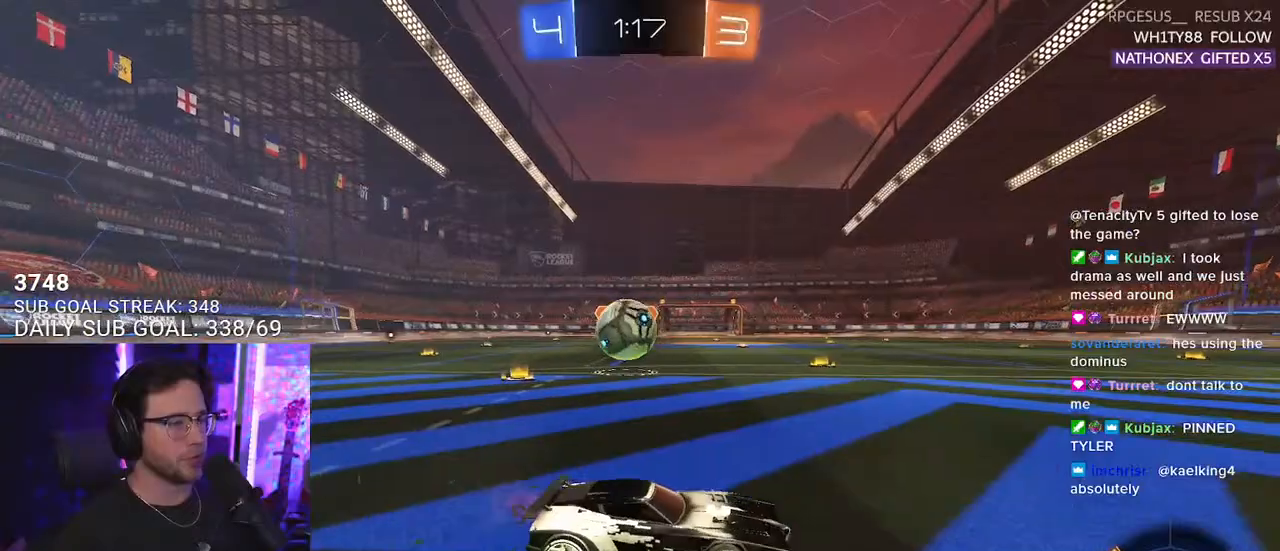
{"buttons": ["L2"], "left_stick": "left", "right_stick": "center", "events": [[383, "R2", "up"], [417, "L2", "down"]]}
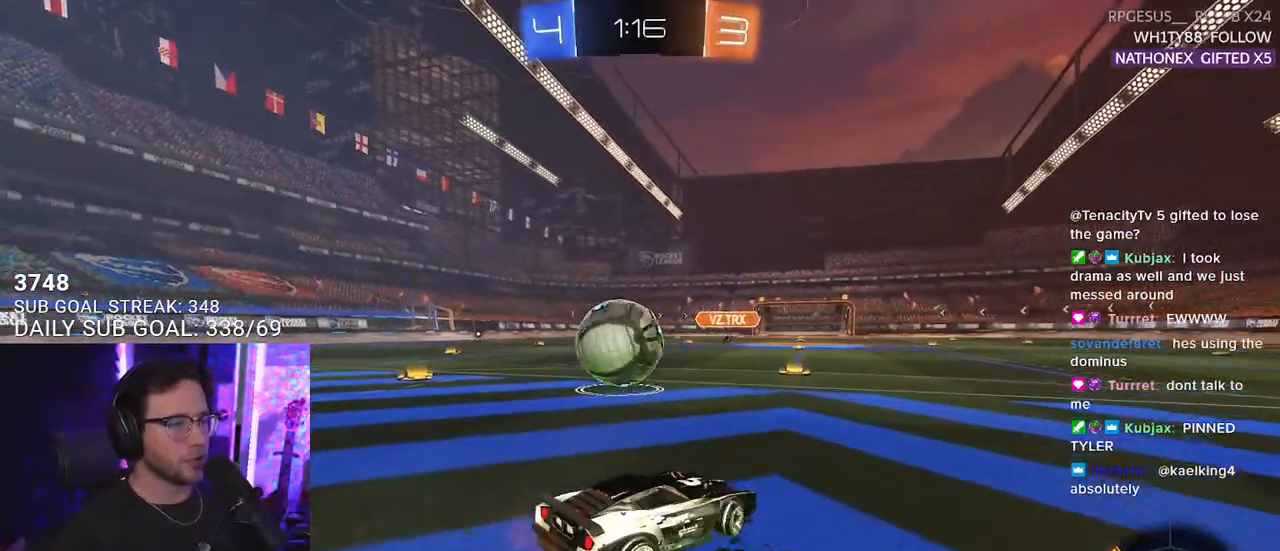
{"buttons": ["R2"], "left_stick": "center", "right_stick": "center", "events": [[100, "L2", "up"], [100, "left_stick", "center"], [183, "R2", "down"], [350, "TRIANGLE", "down"], [450, "TRIANGLE", "up"]]}
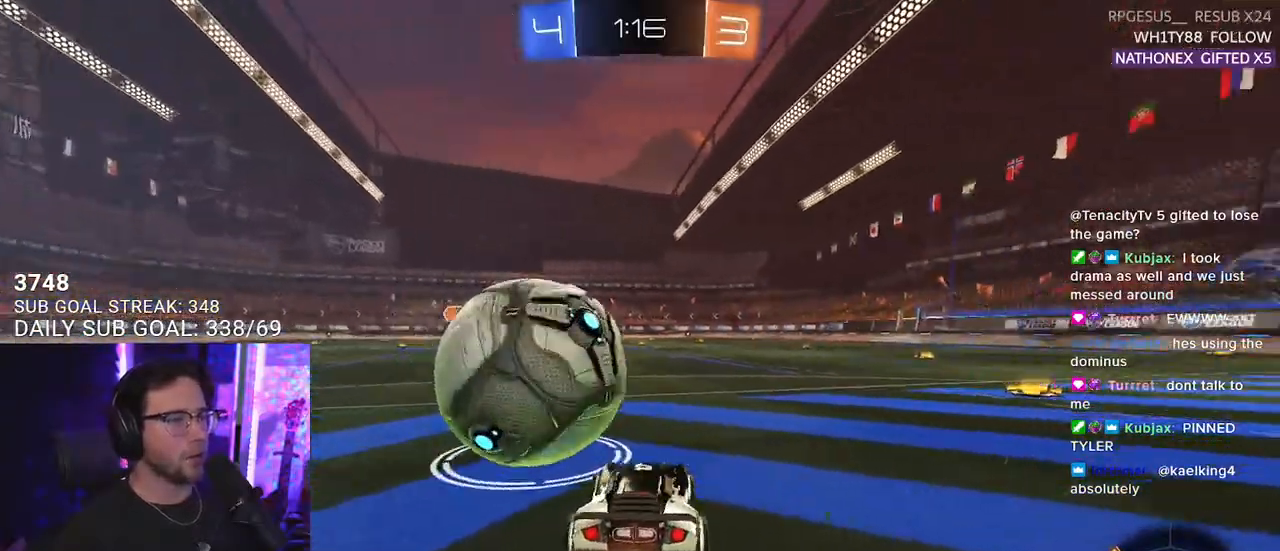
{"buttons": ["R2"], "left_stick": "center", "right_stick": "center", "events": [[133, "left_stick", "down-left"], [383, "left_stick", "center"]]}
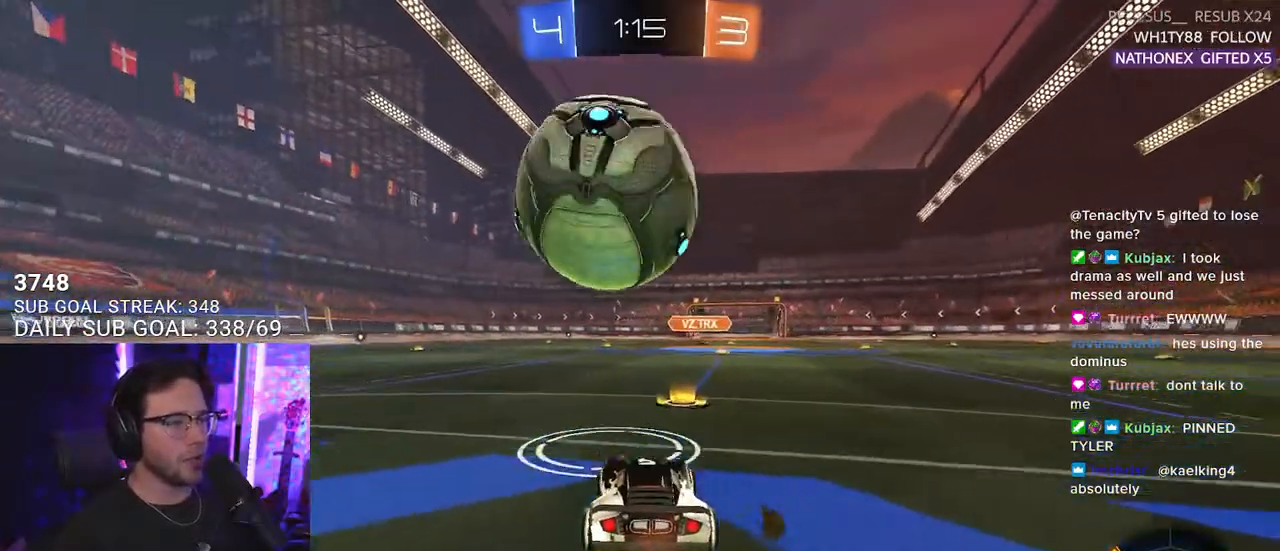
{"buttons": ["R2"], "left_stick": "center", "right_stick": "center", "events": [[33, "R2", "up"], [117, "left_stick", "right"], [200, "left_stick", "center"], [467, "R2", "down"]]}
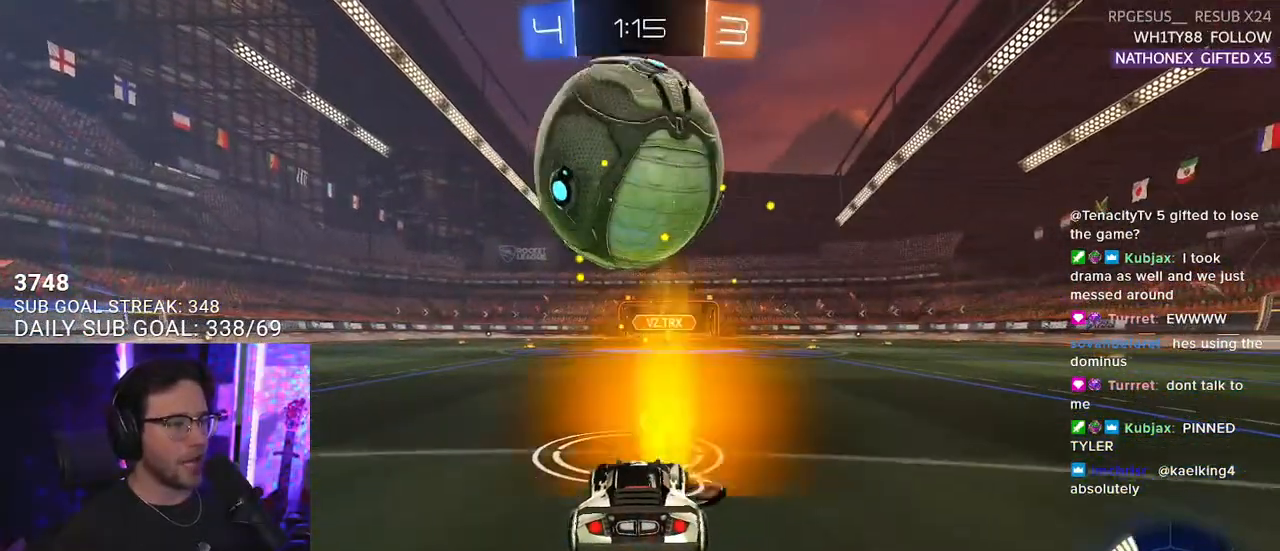
{"buttons": ["R2"], "left_stick": "center", "right_stick": "center", "events": [[83, "left_stick", "up-right"], [133, "left_stick", "center"], [300, "left_stick", "left"], [383, "left_stick", "center"]]}
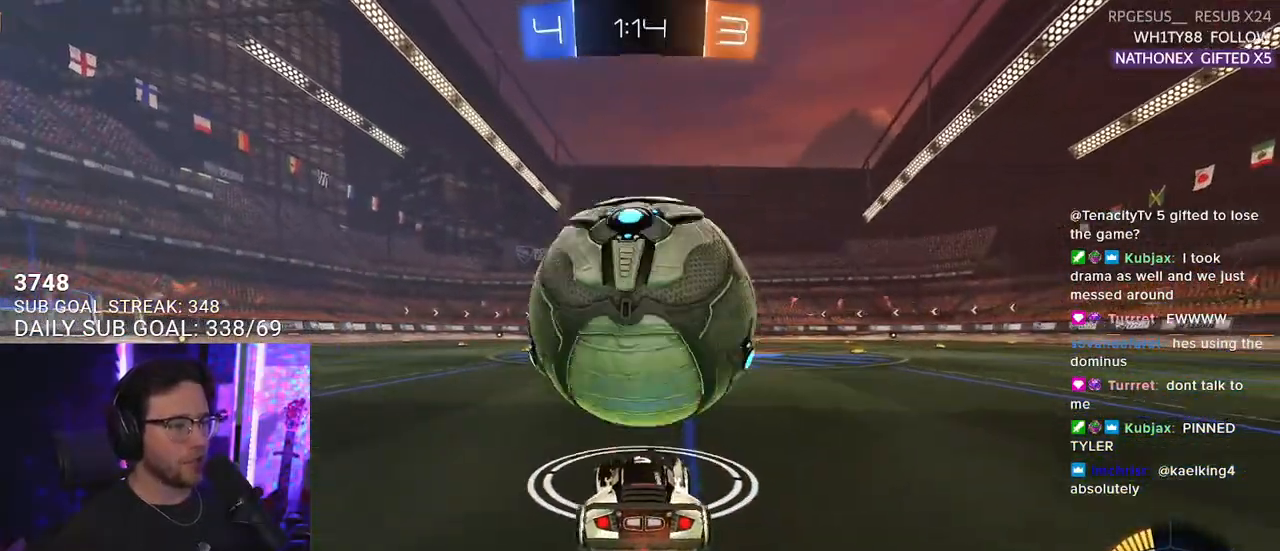
{"buttons": ["R2"], "left_stick": "center", "right_stick": "center", "events": [[83, "R2", "up"], [117, "left_stick", "right"], [233, "R2", "down"], [233, "left_stick", "center"]]}
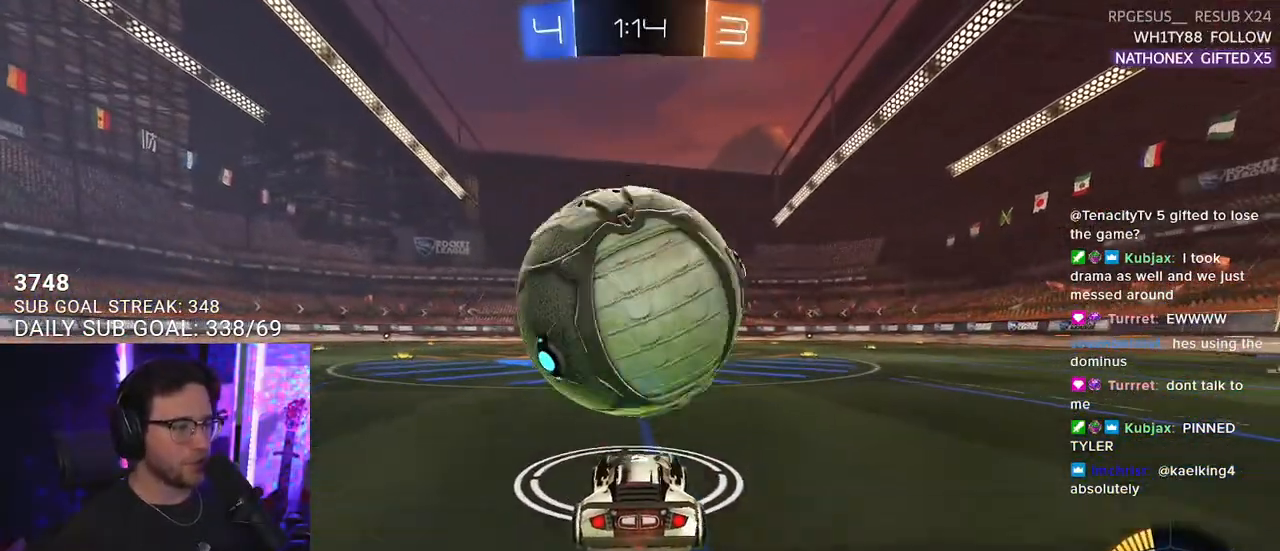
{"buttons": ["R2"], "left_stick": "center", "right_stick": "center", "events": [[233, "left_stick", "left"], [283, "left_stick", "center"], [333, "R2", "up"], [400, "R2", "down"]]}
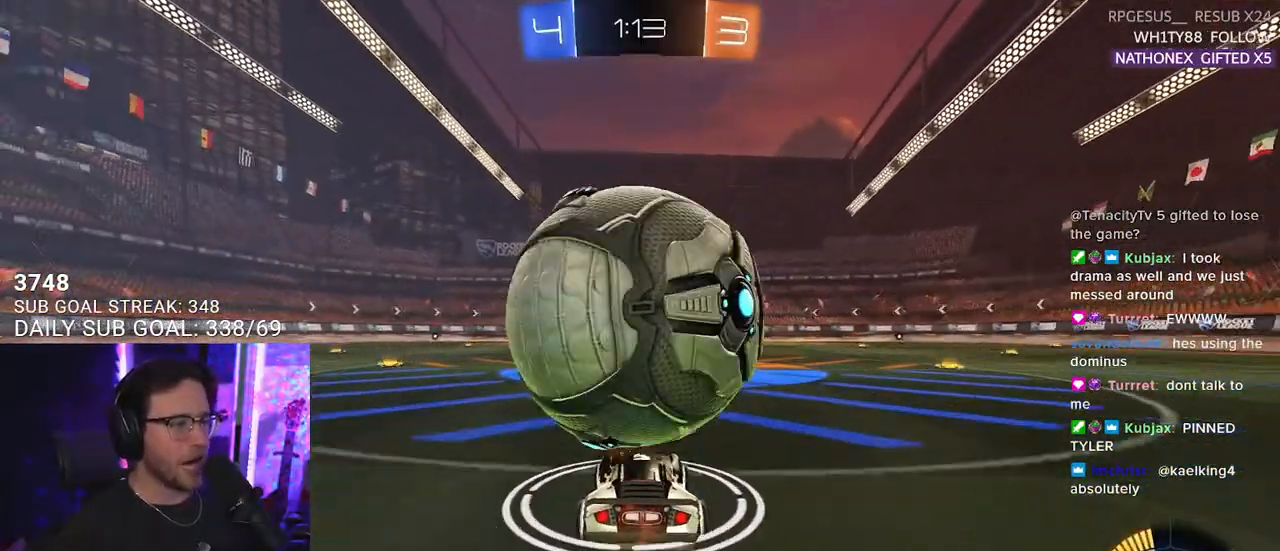
{"buttons": [], "left_stick": "center", "right_stick": "center", "events": [[50, "R2", "up"], [150, "left_stick", "right"], [217, "left_stick", "center"]]}
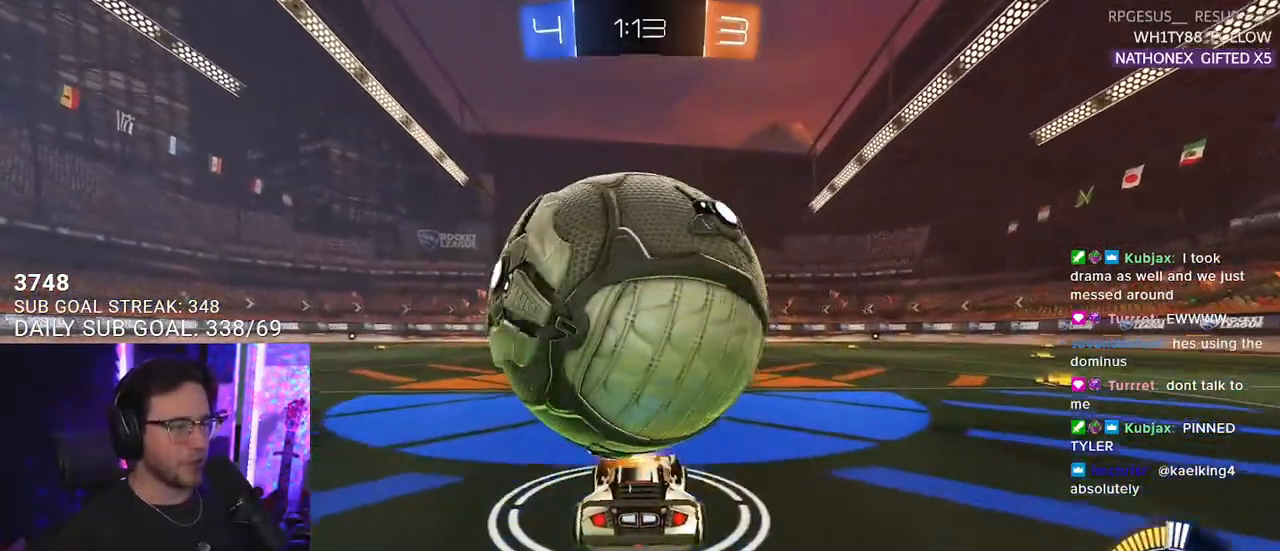
{"buttons": ["R2"], "left_stick": "center", "right_stick": "center", "events": [[117, "left_stick", "down-left"], [167, "left_stick", "center"], [200, "R2", "down"]]}
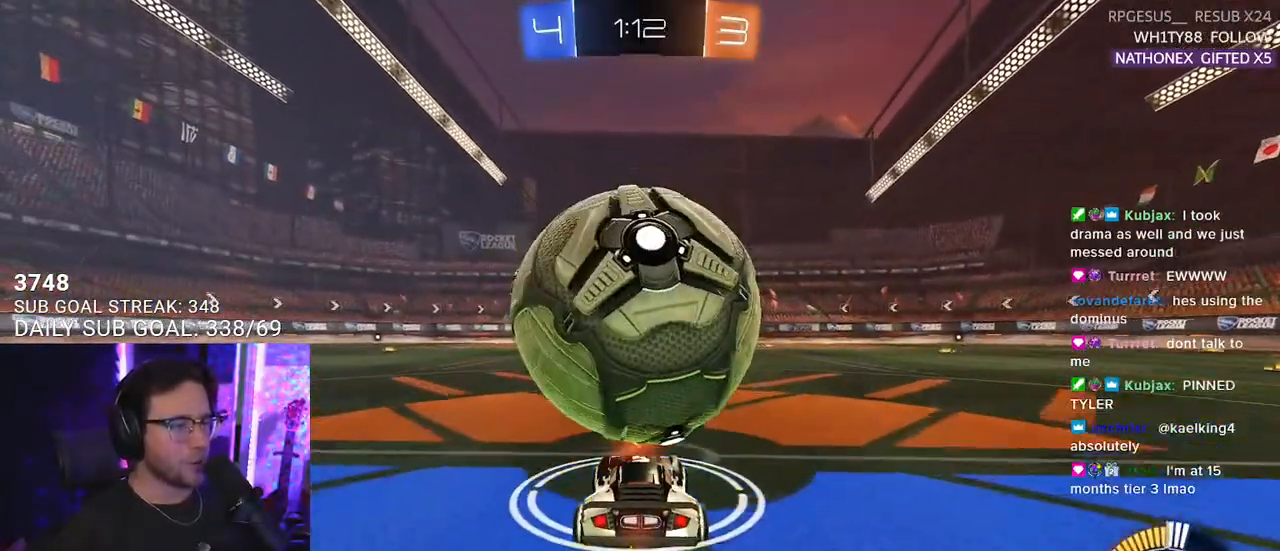
{"buttons": ["CROSS", "R2"], "left_stick": "center", "right_stick": "center", "events": [[83, "left_stick", "right"], [133, "left_stick", "center"], [217, "R2", "up"], [283, "CROSS", "down"], [283, "R2", "down"], [283, "left_stick", "down"], [417, "CROSS", "up"], [450, "left_stick", "center"], [467, "CROSS", "down"]]}
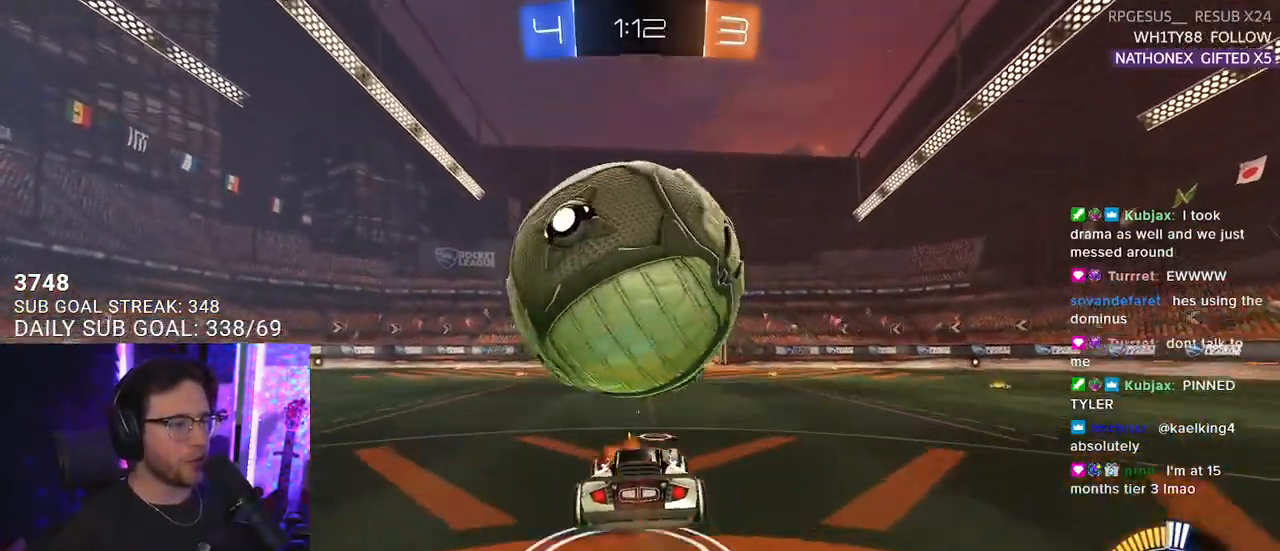
{"buttons": ["R1", "R2", "L3"], "left_stick": "up-left", "right_stick": "center", "events": [[33, "left_stick", "down-left"], [150, "CROSS", "up"], [200, "L3", "down"], [300, "R1", "down"], [417, "left_stick", "up-left"]]}